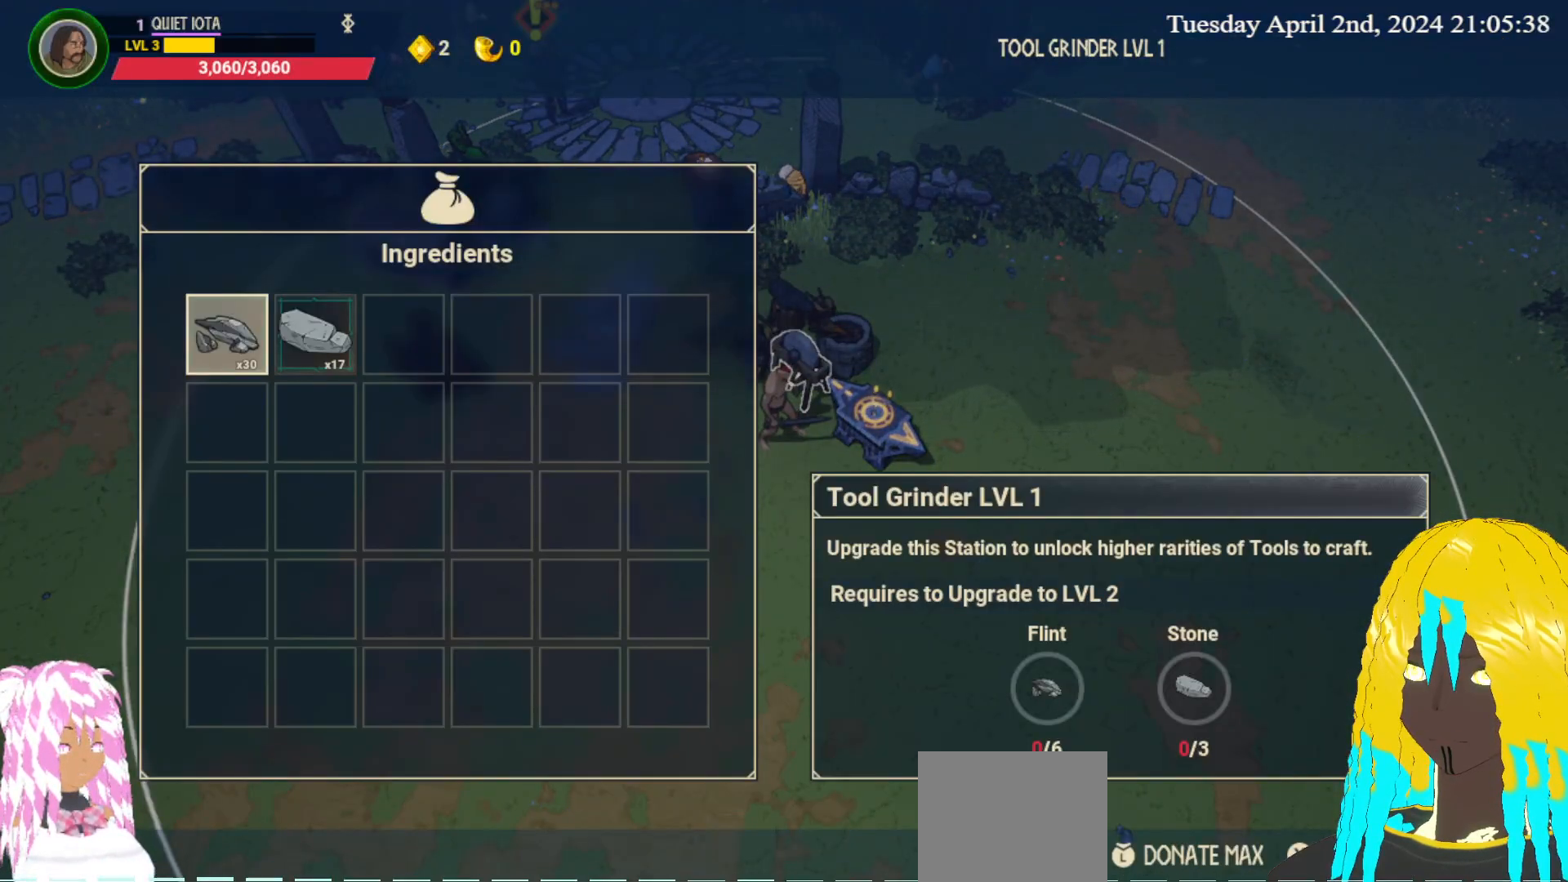
Gameplay with a controller (PlayStation layout); each line is a JSON object with the inputs held at the frame after it. "events" lists button and stick changes between this image and that frame as [ms after this image, input, new state], when the widget could be followed in between.
{"buttons": [], "left_stick": "center", "right_stick": "center", "events": []}
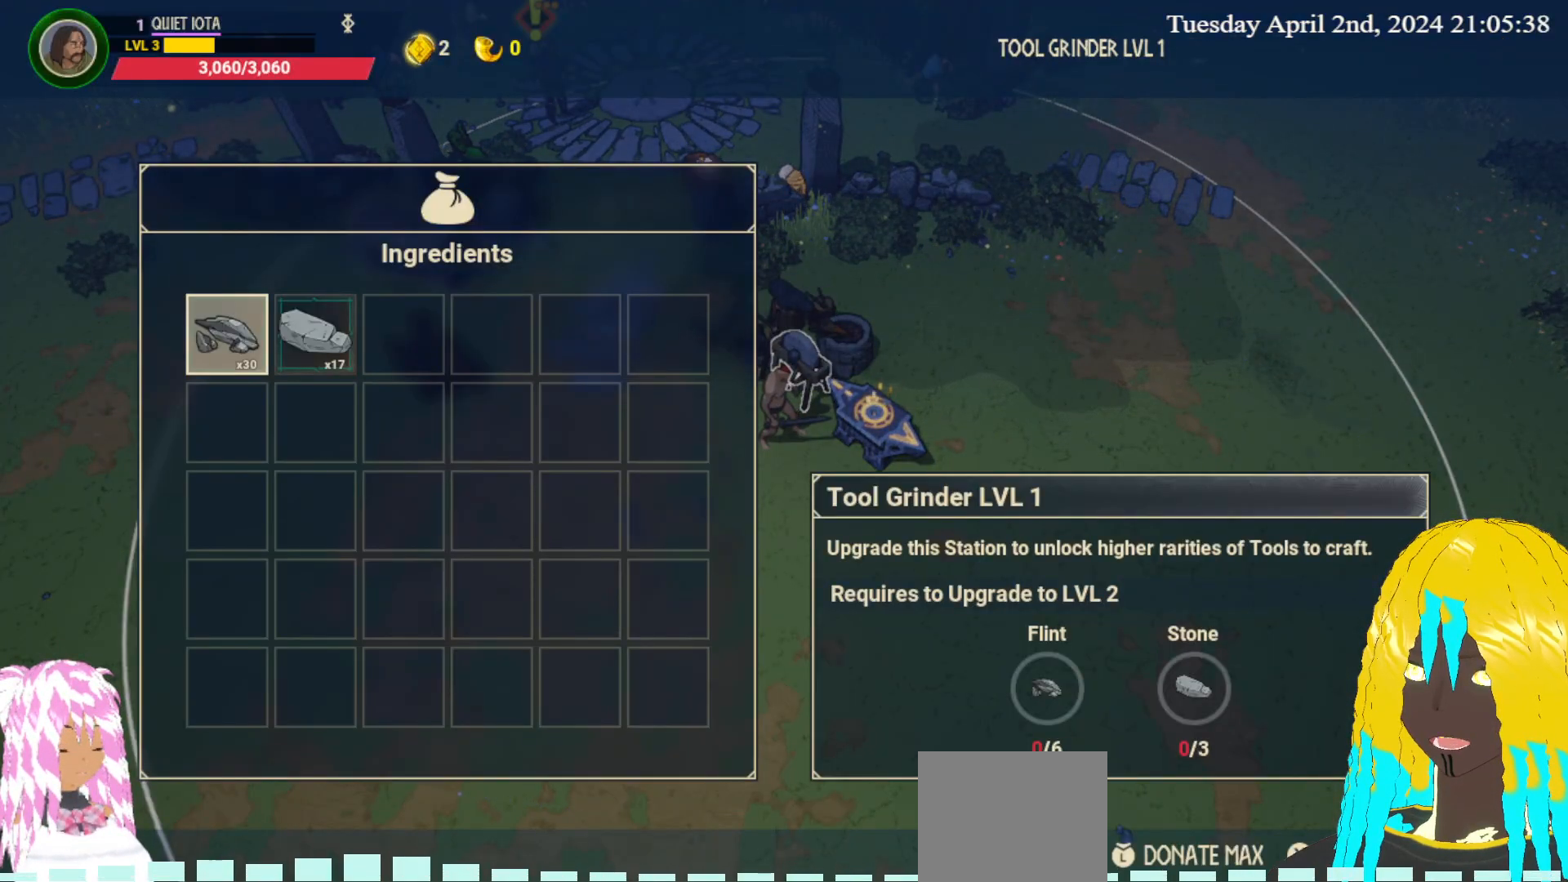
{"buttons": [], "left_stick": "center", "right_stick": "center", "events": []}
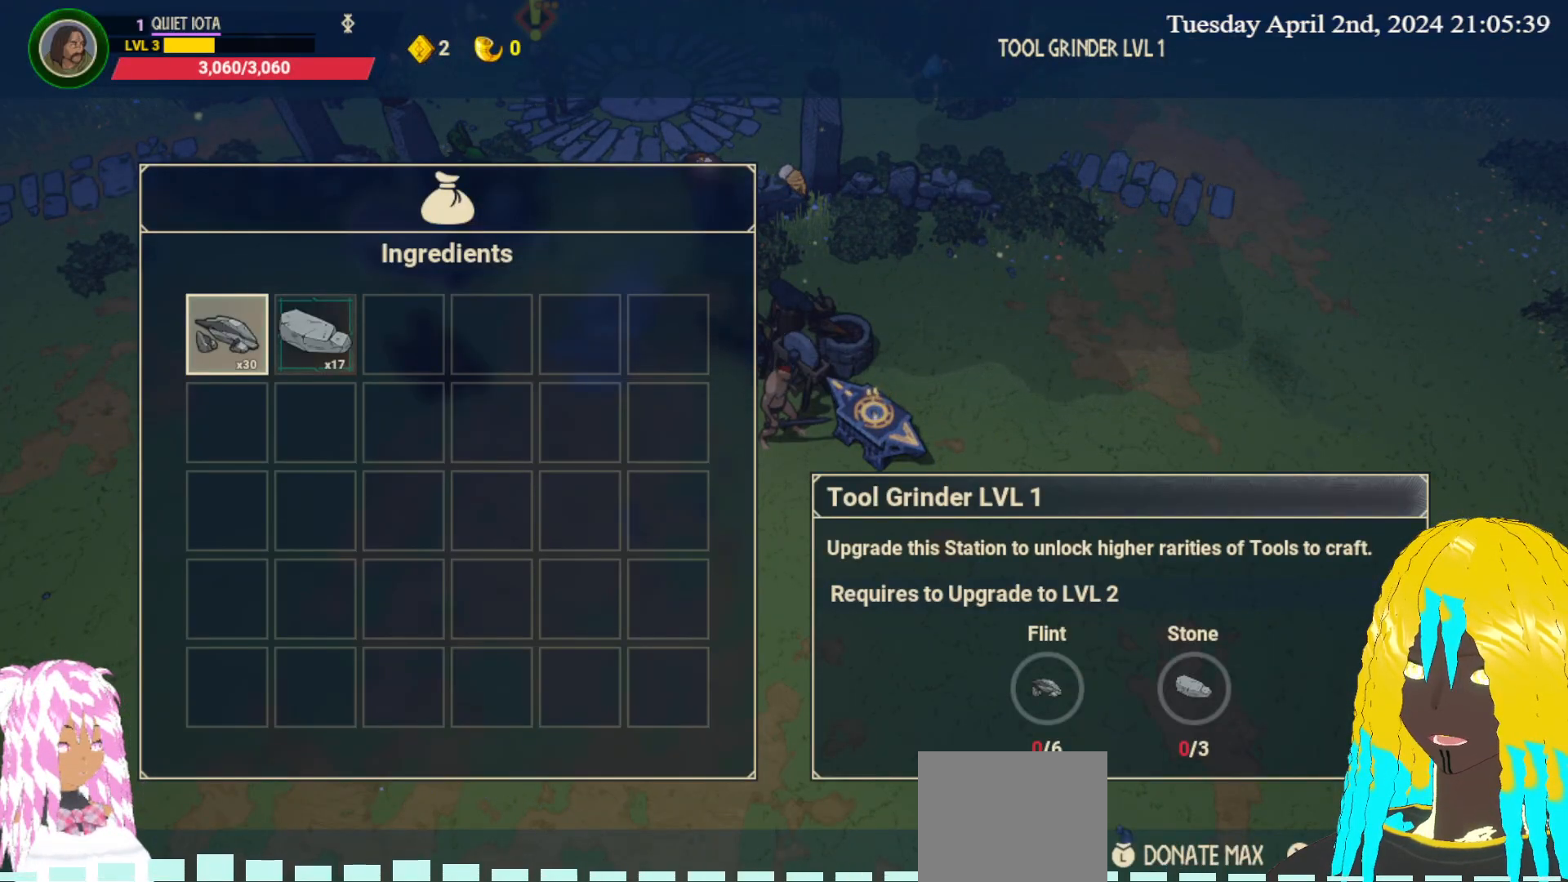
{"buttons": [], "left_stick": "center", "right_stick": "center", "events": []}
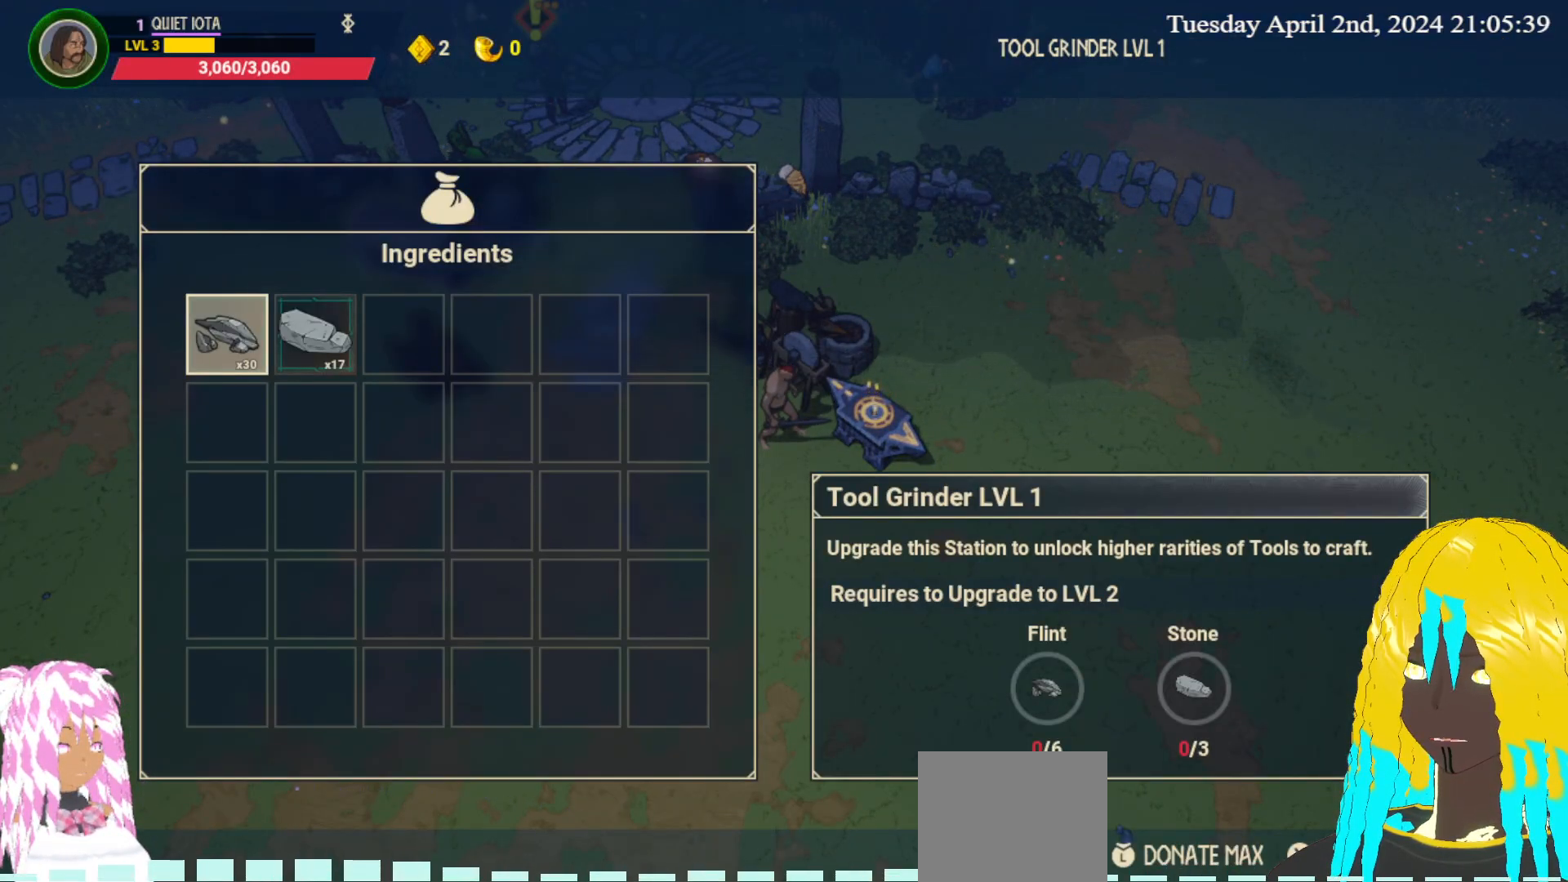
{"buttons": [], "left_stick": "center", "right_stick": "center", "events": []}
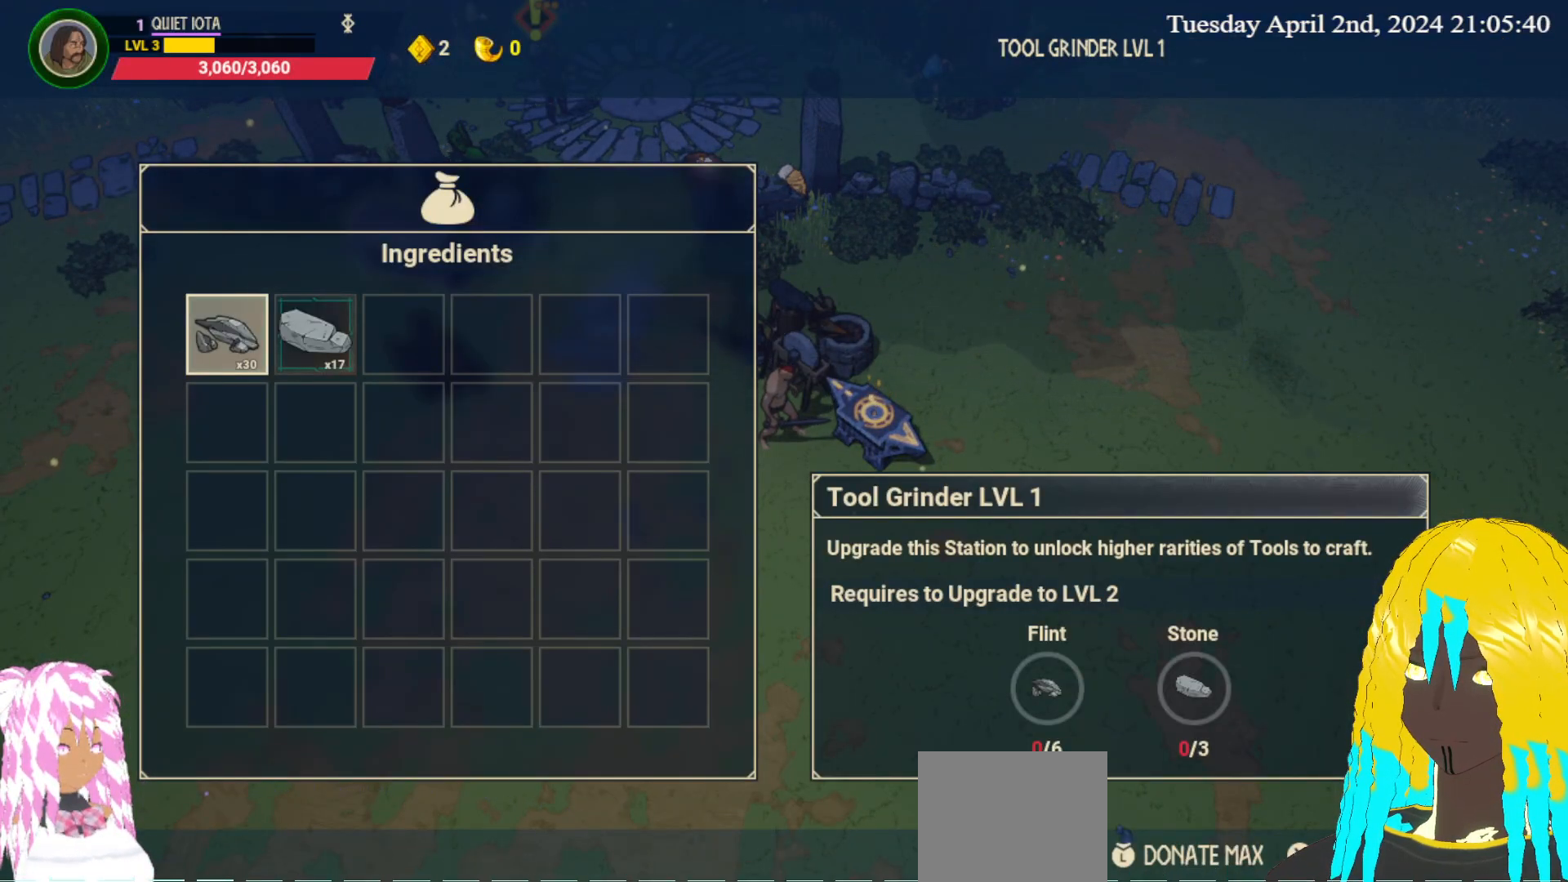
{"buttons": [], "left_stick": "center", "right_stick": "center", "events": []}
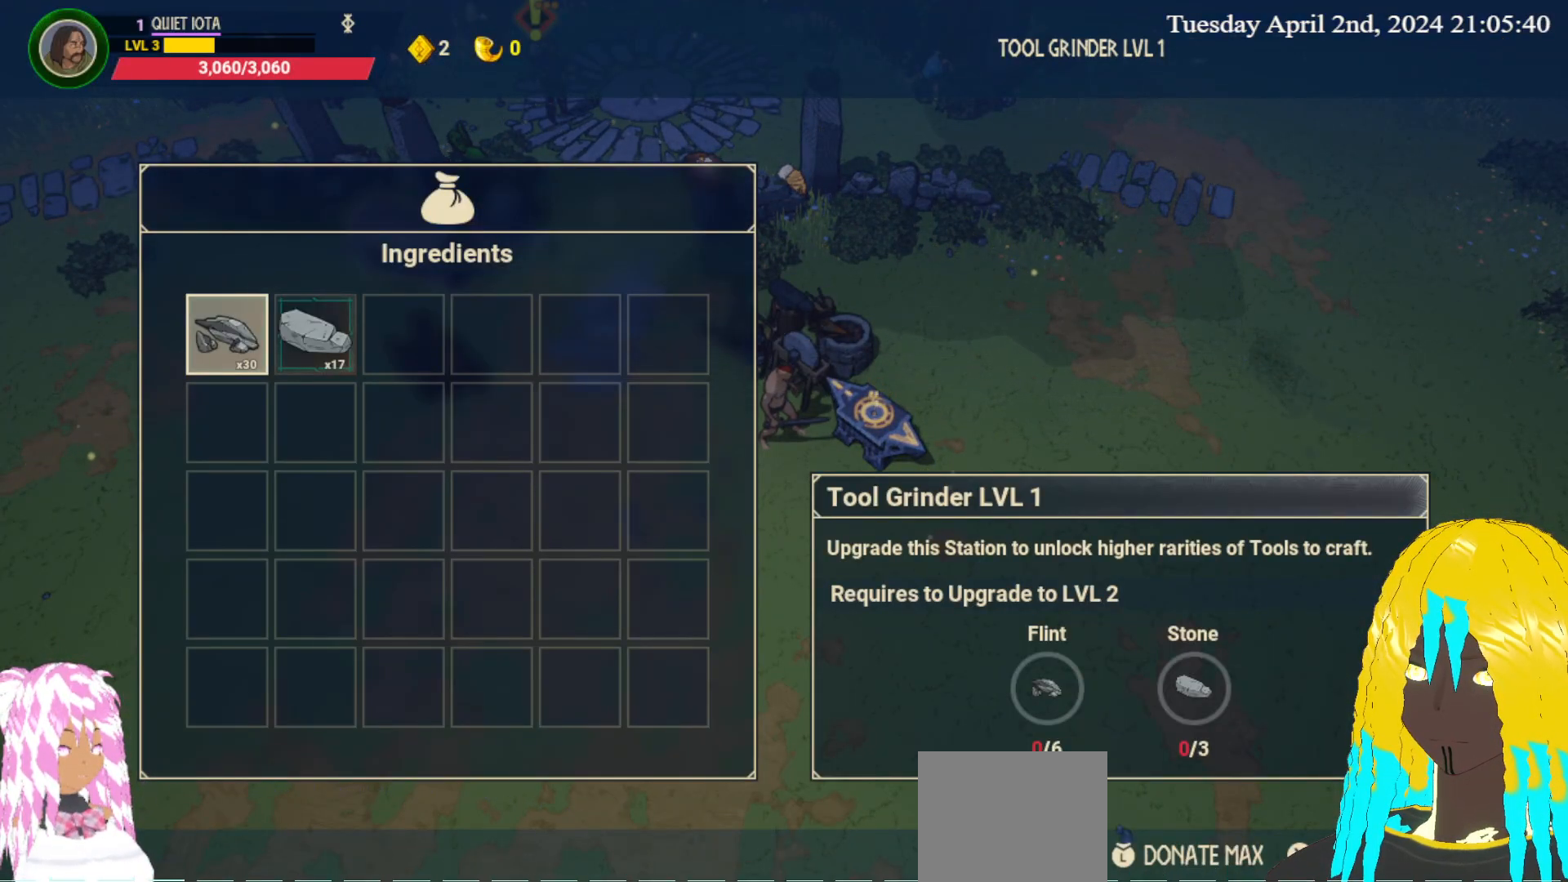
{"buttons": [], "left_stick": "center", "right_stick": "center", "events": [[183, "CROSS", "down"], [317, "CROSS", "up"]]}
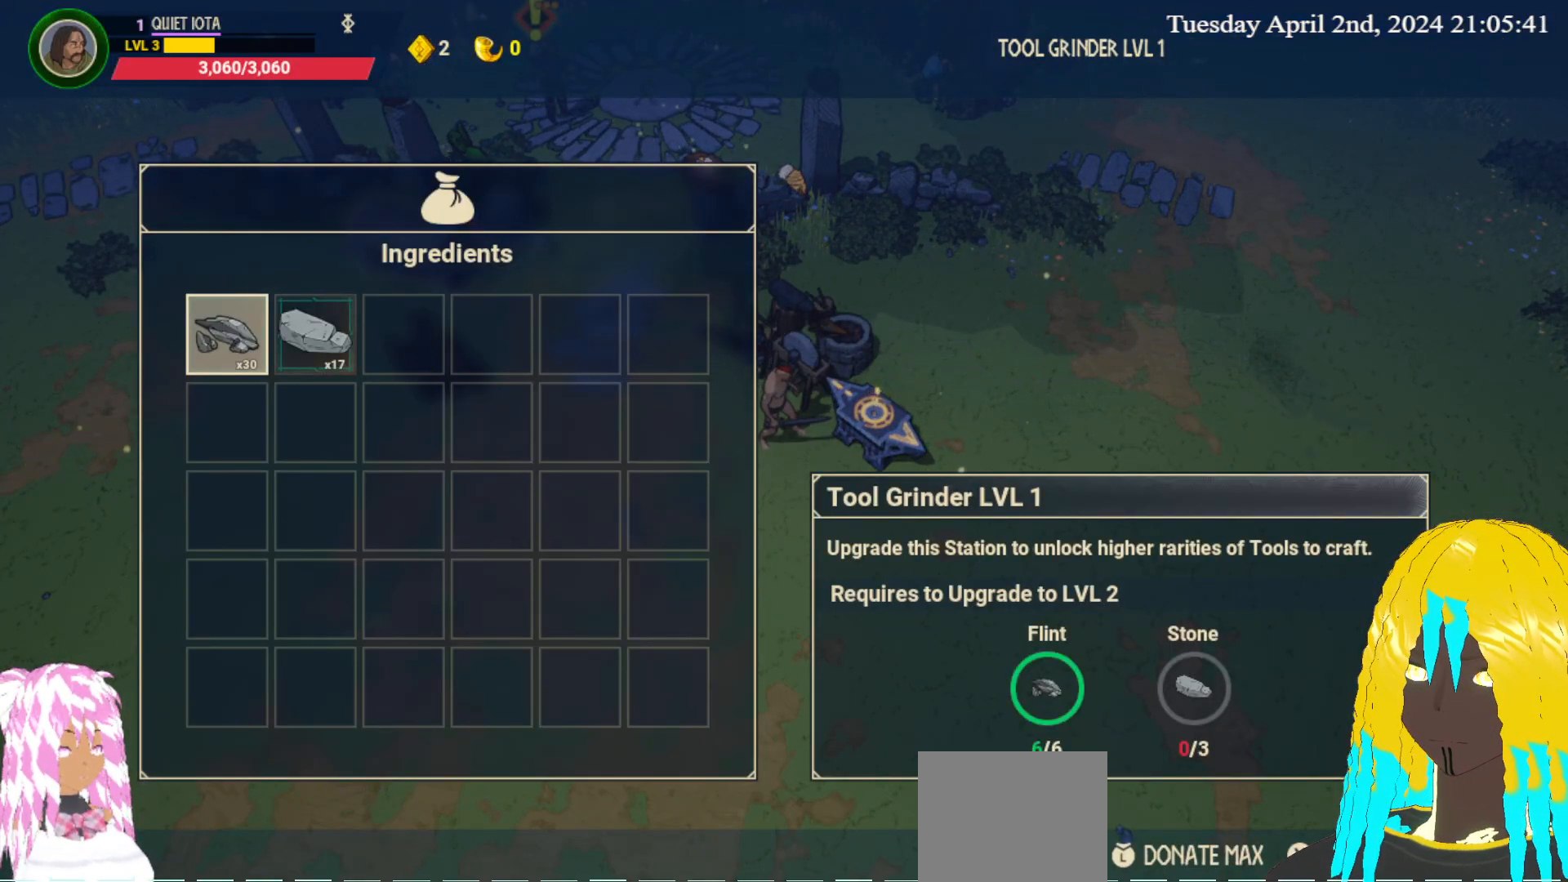
{"buttons": [], "left_stick": "center", "right_stick": "center", "events": []}
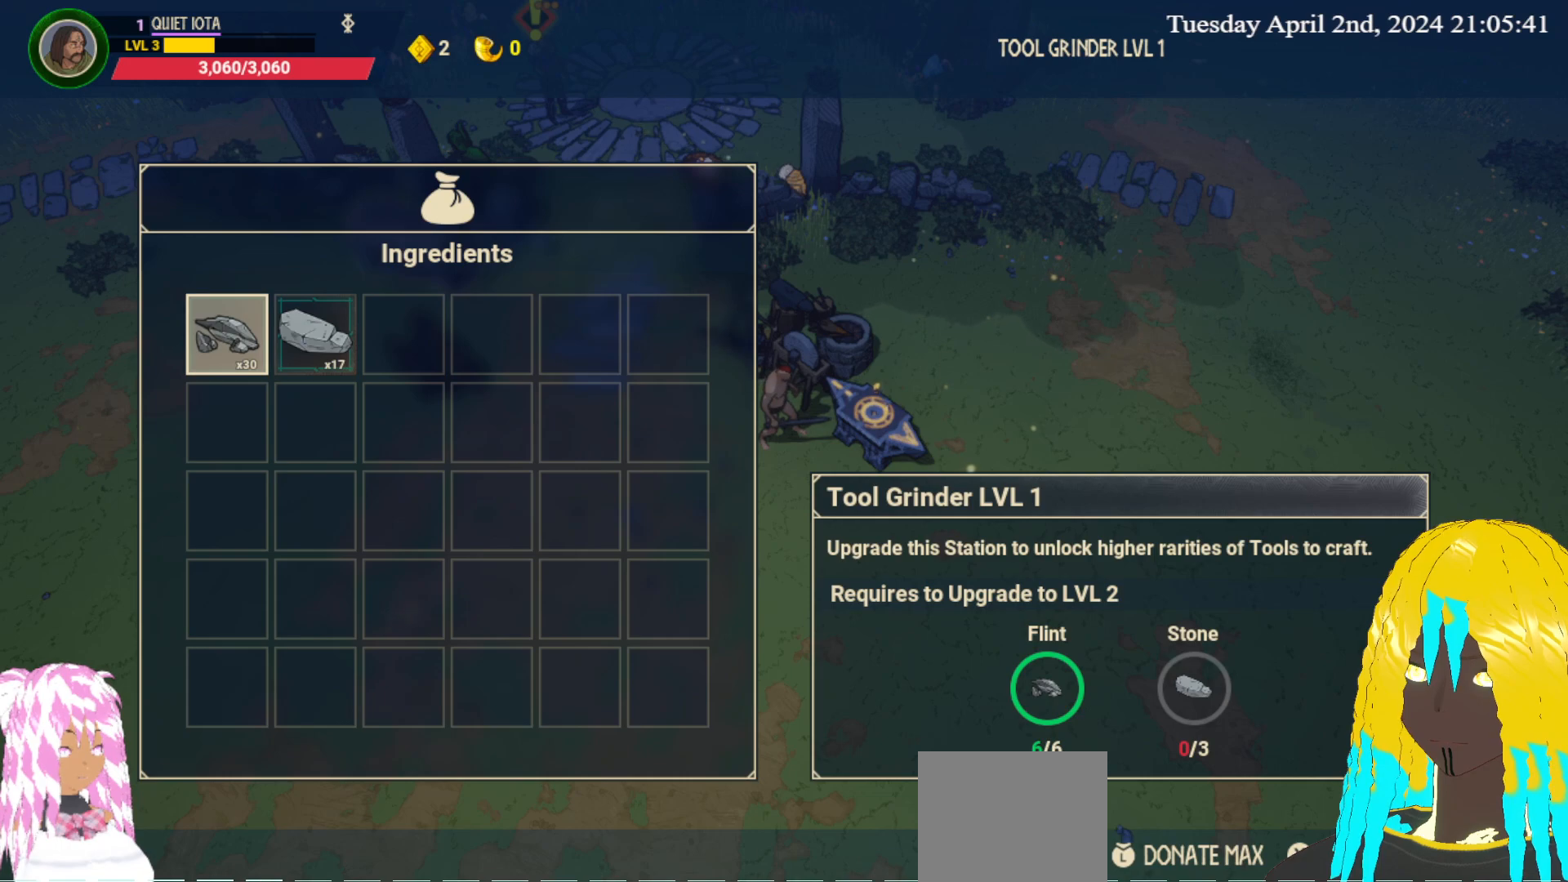
{"buttons": [], "left_stick": "center", "right_stick": "center", "events": []}
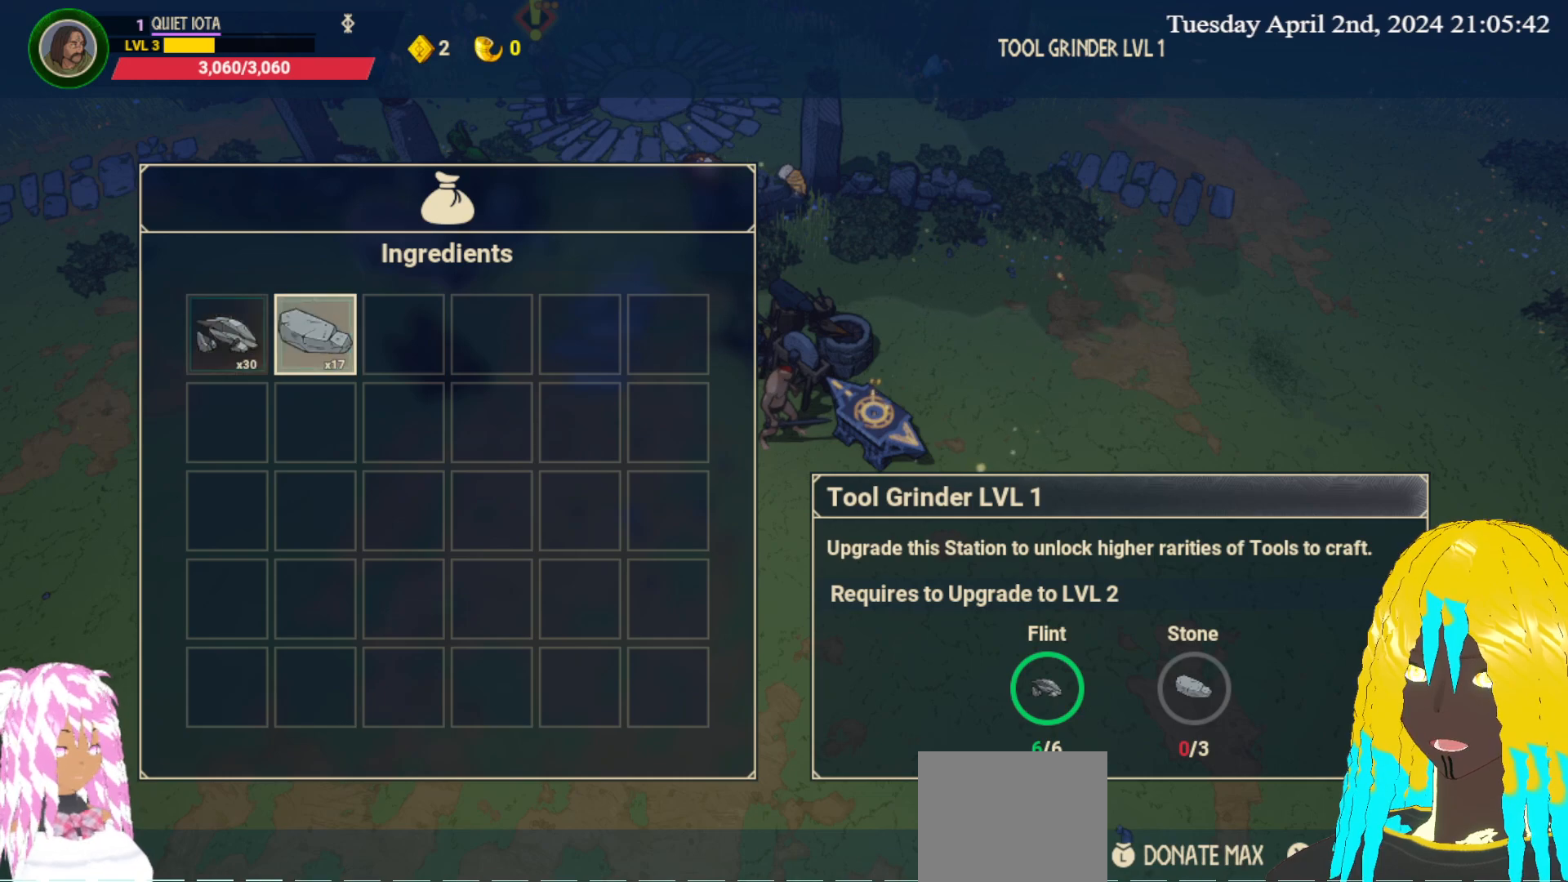
{"buttons": [], "left_stick": "center", "right_stick": "center", "events": []}
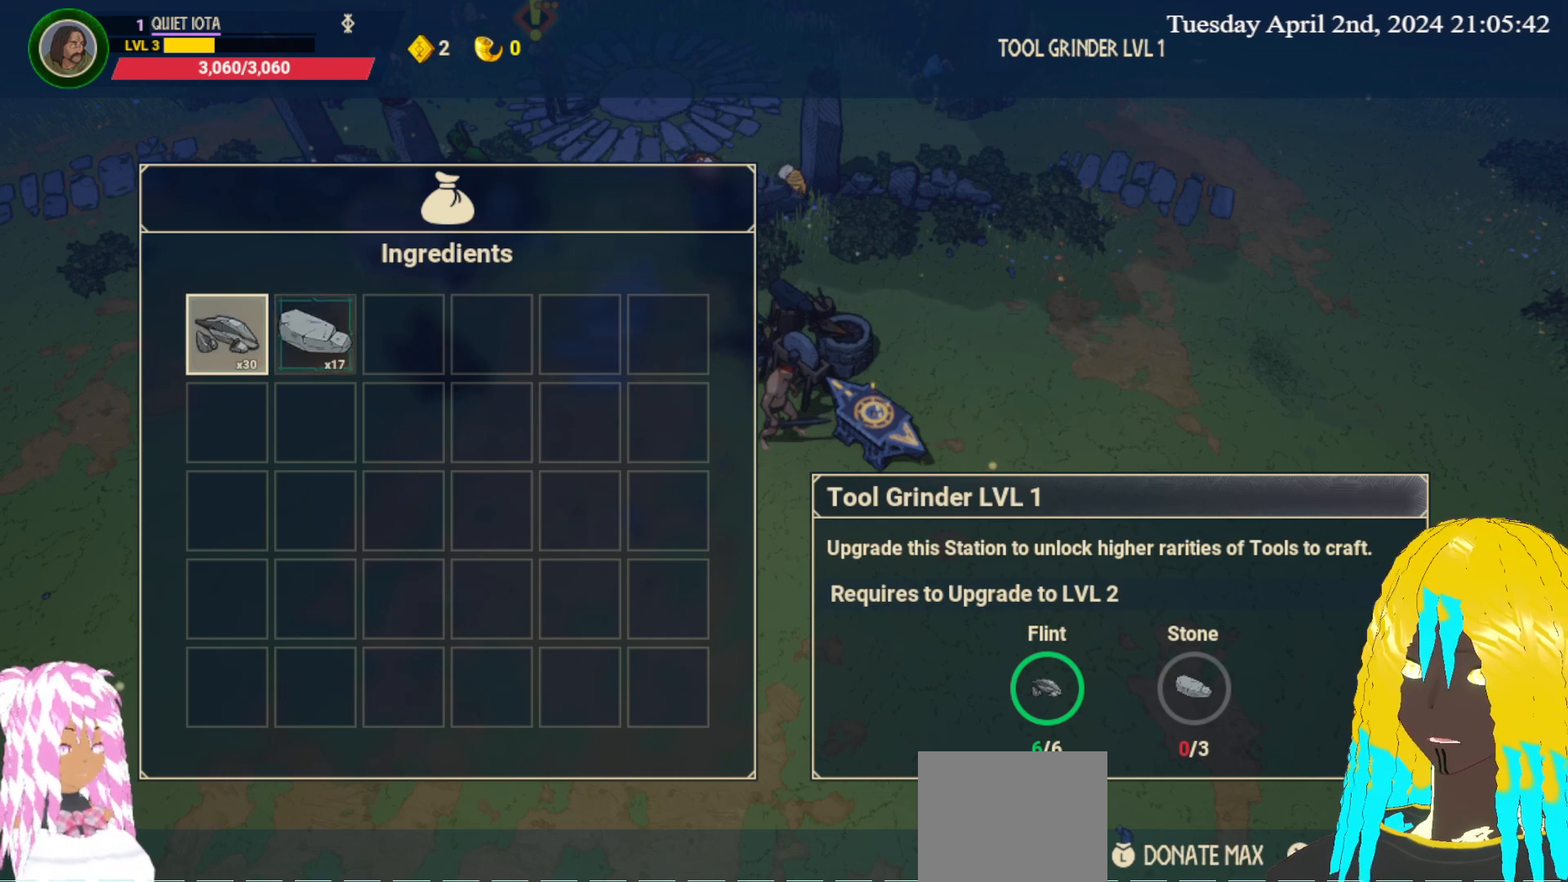
{"buttons": [], "left_stick": "center", "right_stick": "center", "events": []}
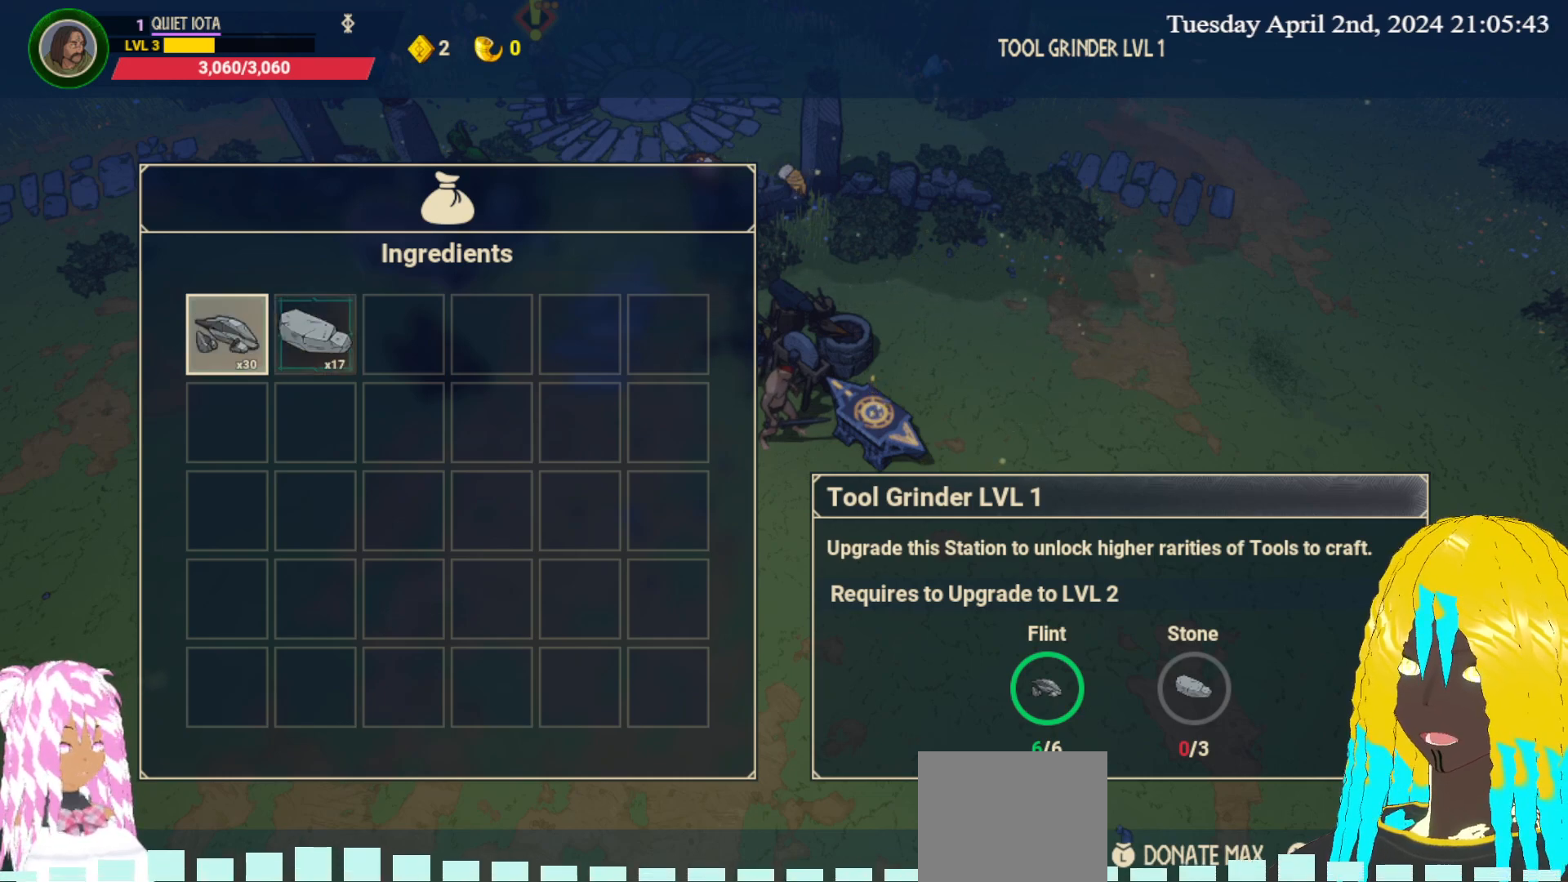
{"buttons": ["CROSS"], "left_stick": "center", "right_stick": "center", "events": [[67, "left_stick", "right"], [167, "left_stick", "center"], [317, "CROSS", "down"]]}
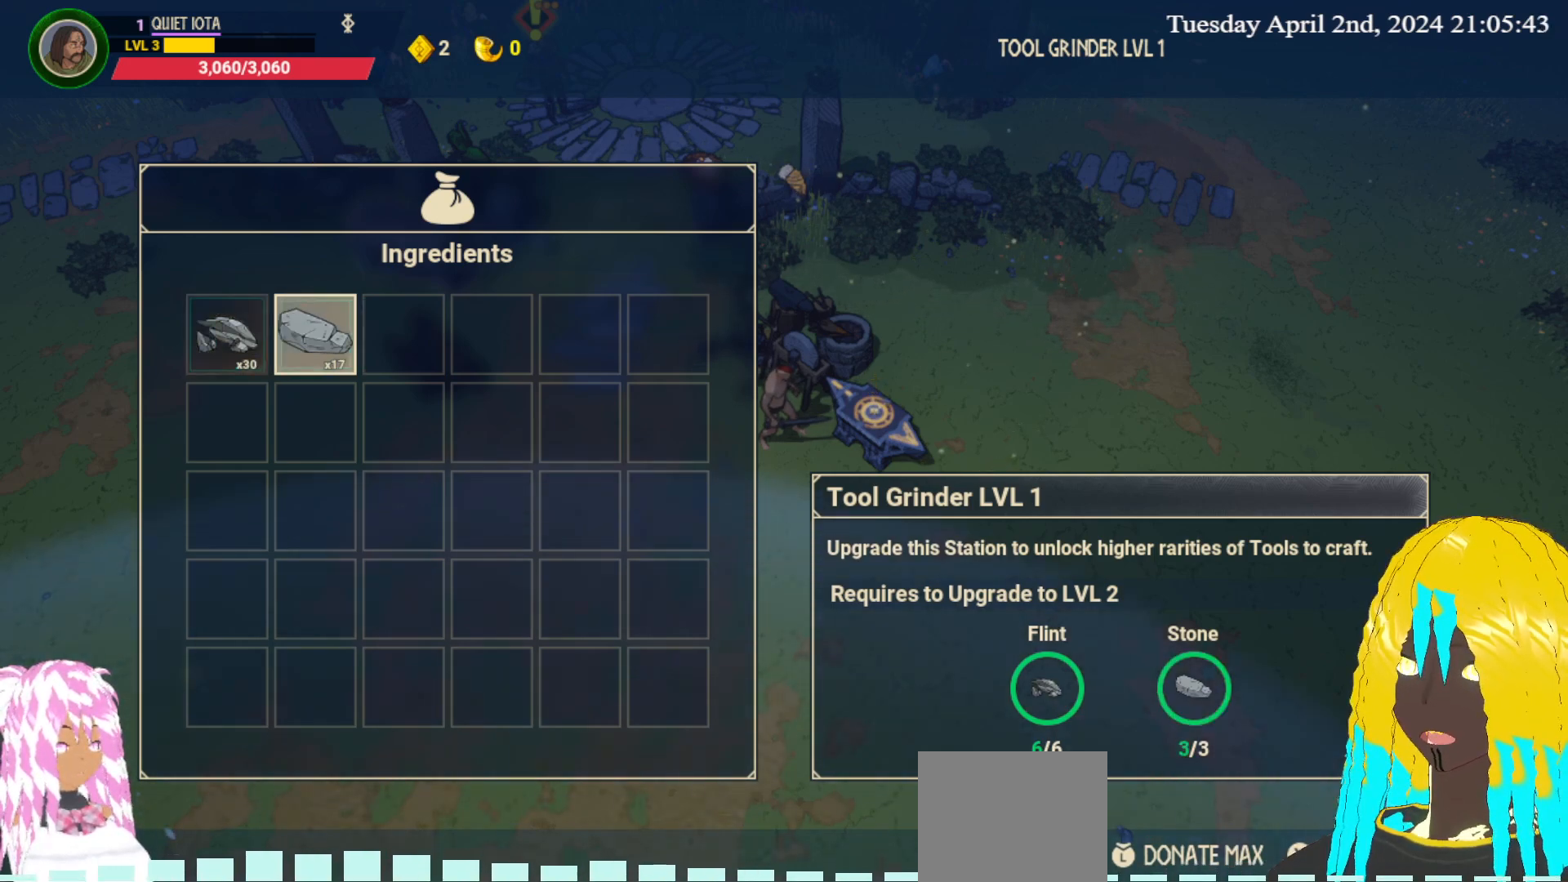
{"buttons": [], "left_stick": "center", "right_stick": "center", "events": [[333, "CROSS", "up"]]}
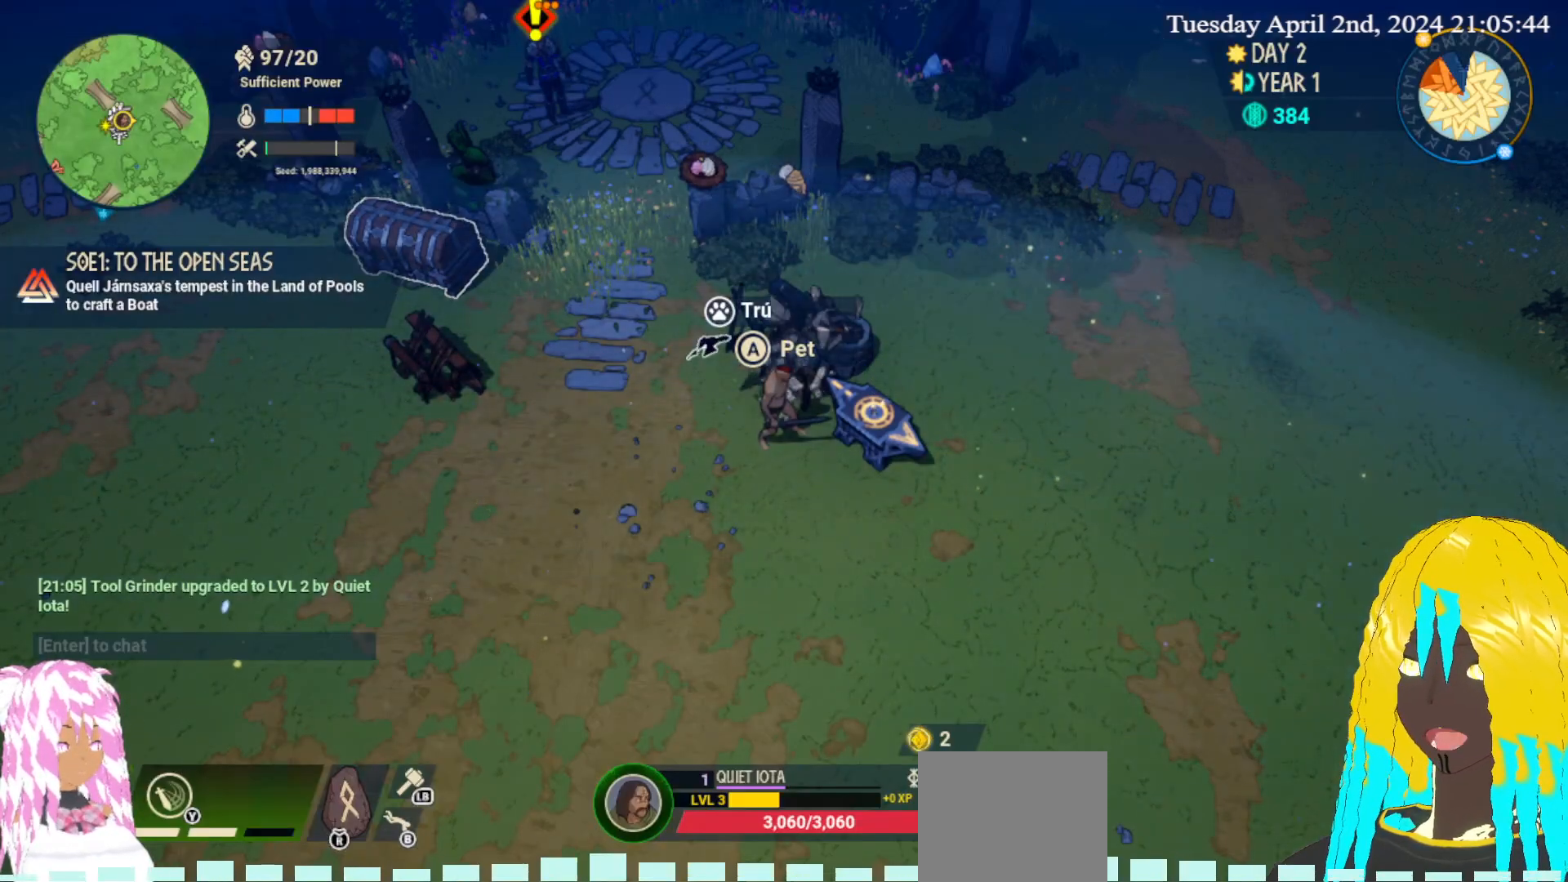
{"buttons": [], "left_stick": "up-left", "right_stick": "center", "events": [[150, "left_stick", "down-left"], [383, "left_stick", "up-left"]]}
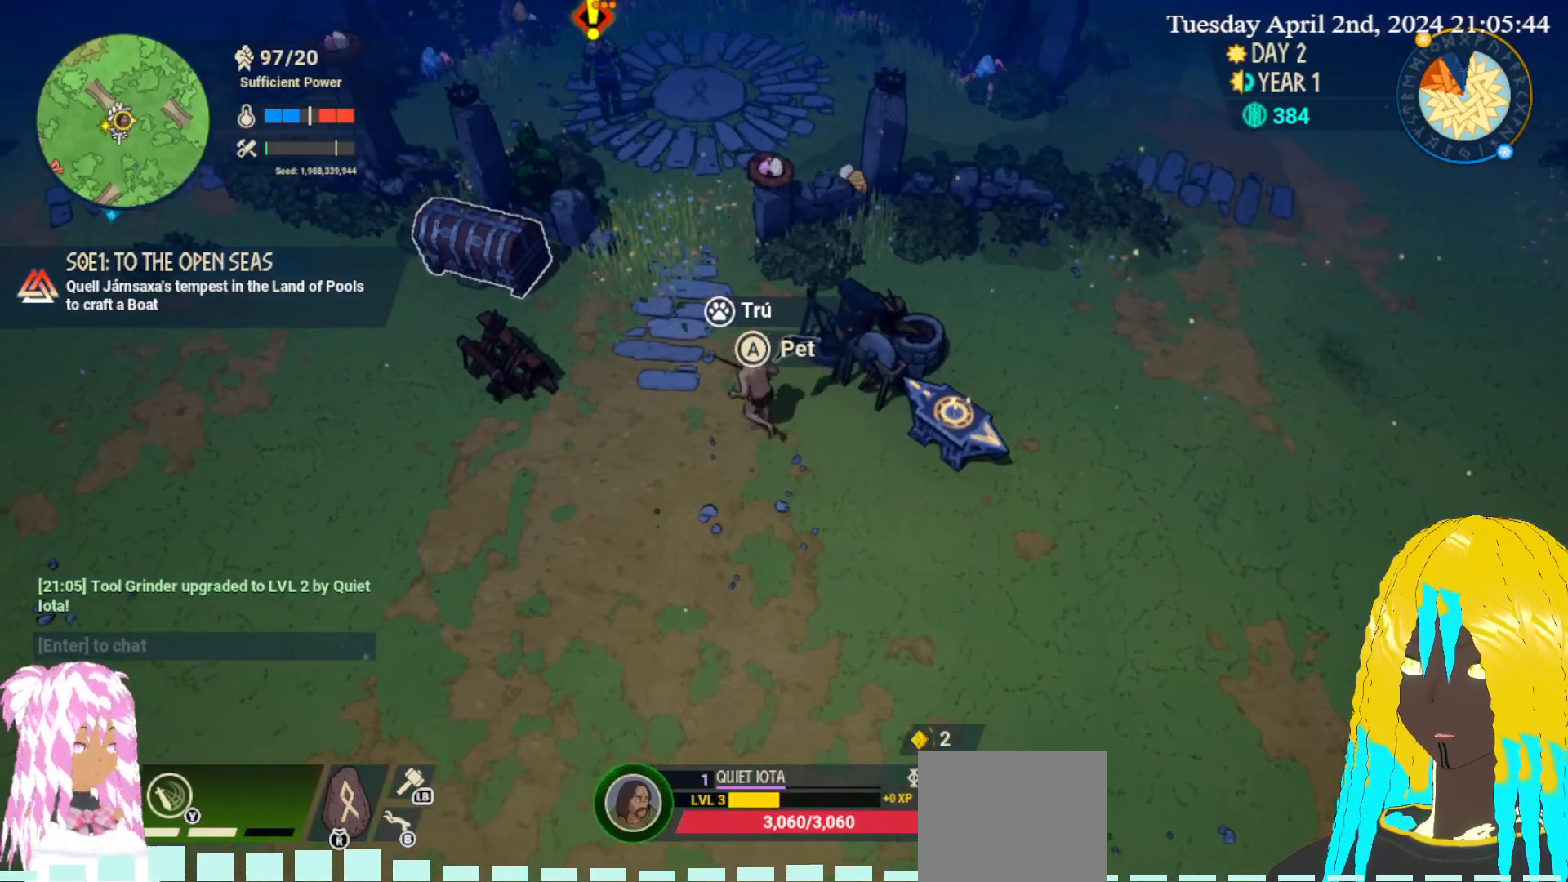
{"buttons": [], "left_stick": "center", "right_stick": "center", "events": [[50, "left_stick", "center"]]}
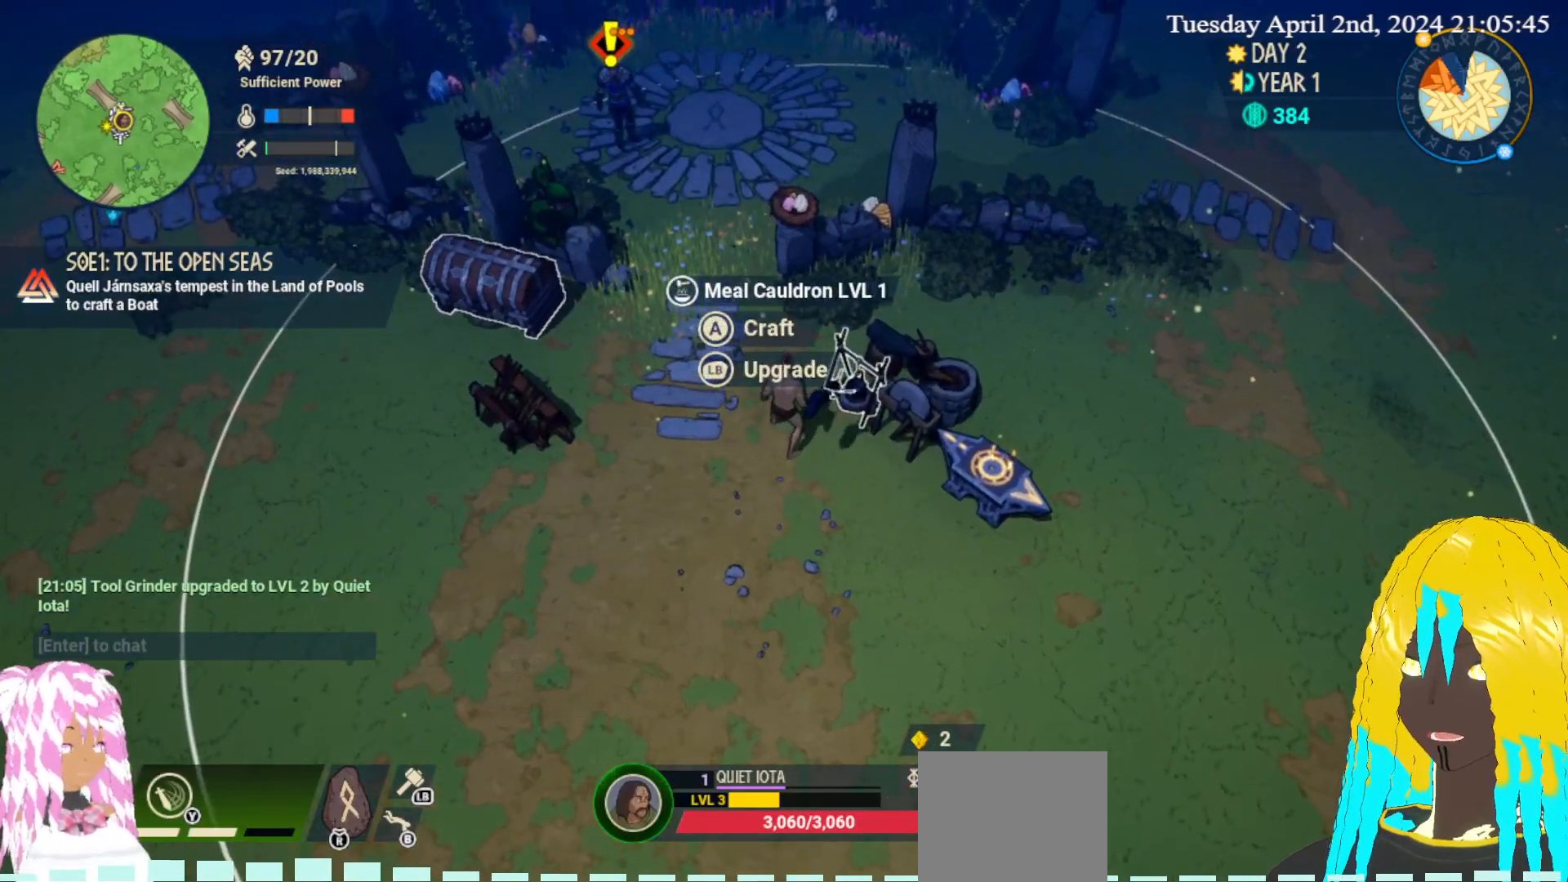
{"buttons": [], "left_stick": "center", "right_stick": "center", "events": [[17, "left_stick", "down"], [200, "left_stick", "right"], [300, "left_stick", "center"]]}
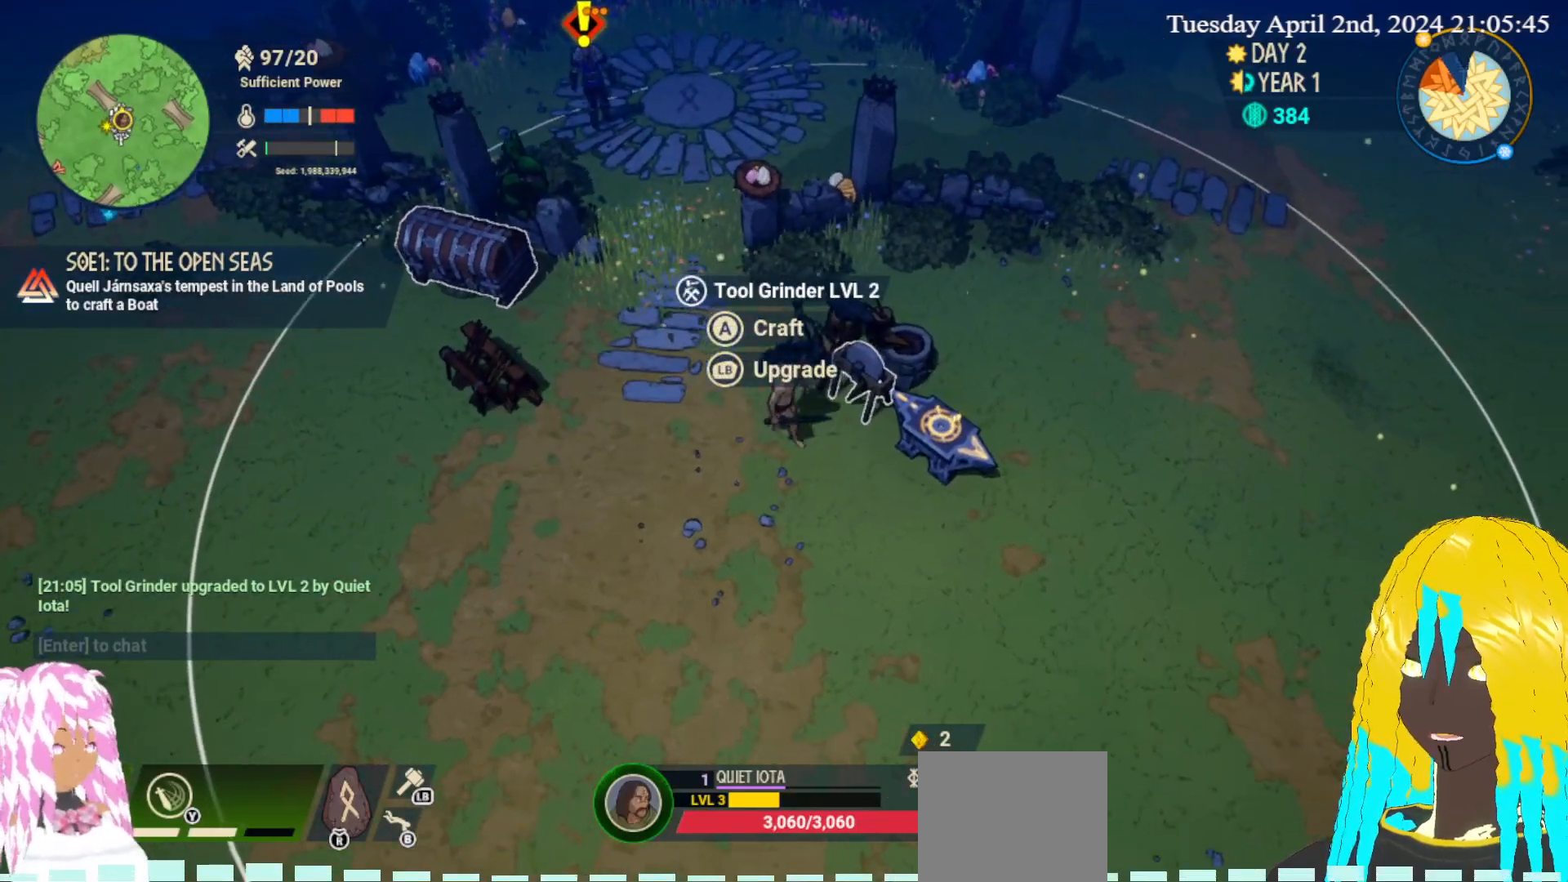
{"buttons": [], "left_stick": "center", "right_stick": "center", "events": []}
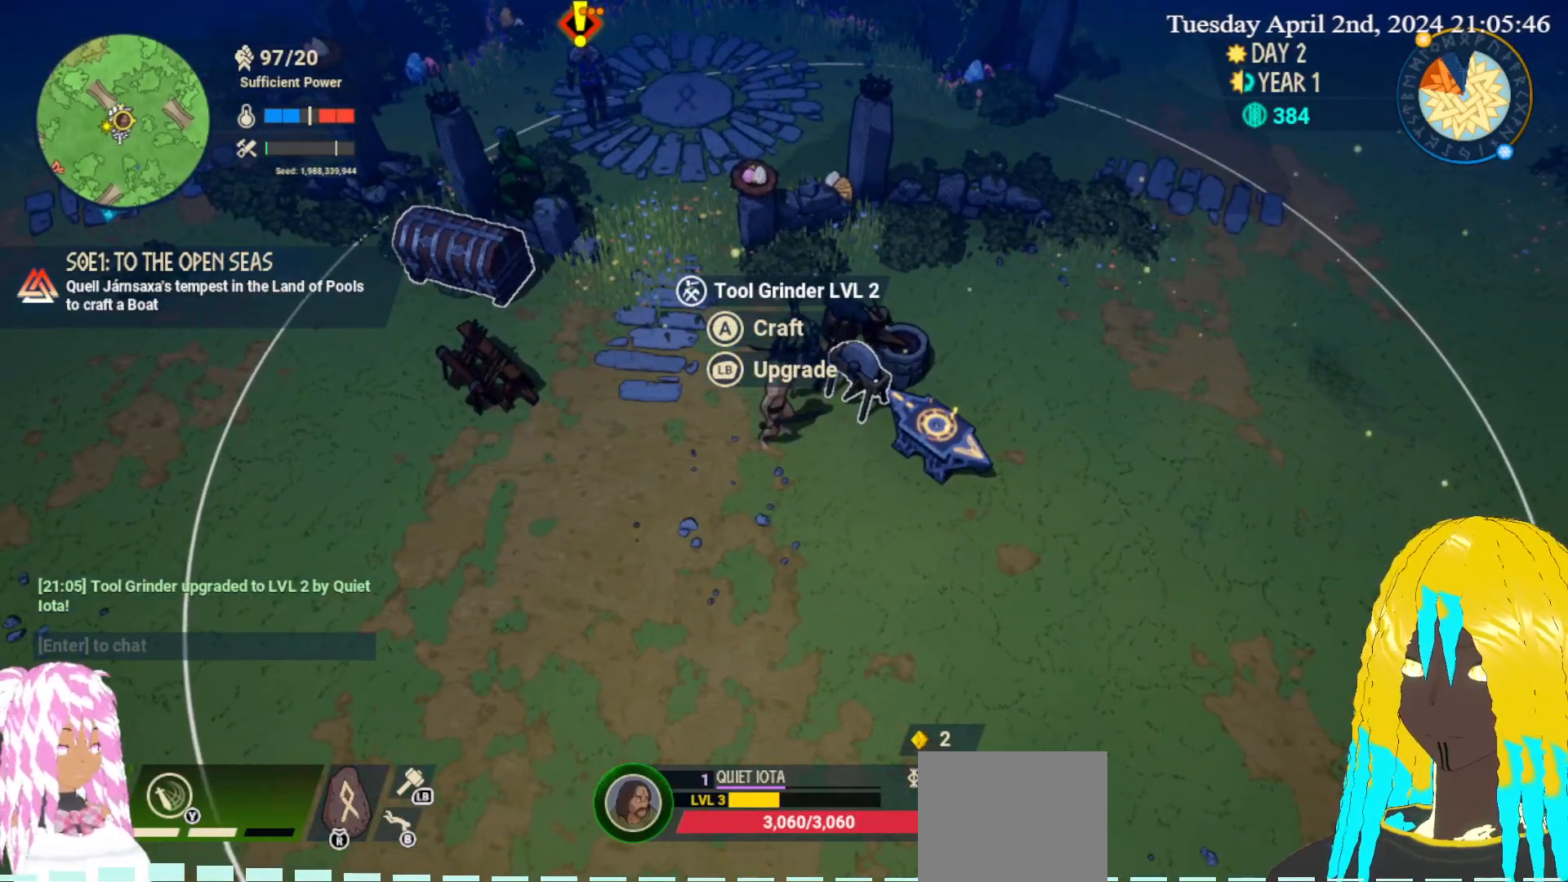
{"buttons": [], "left_stick": "down", "right_stick": "center", "events": [[50, "left_stick", "up-left"], [183, "left_stick", "center"], [450, "left_stick", "down"]]}
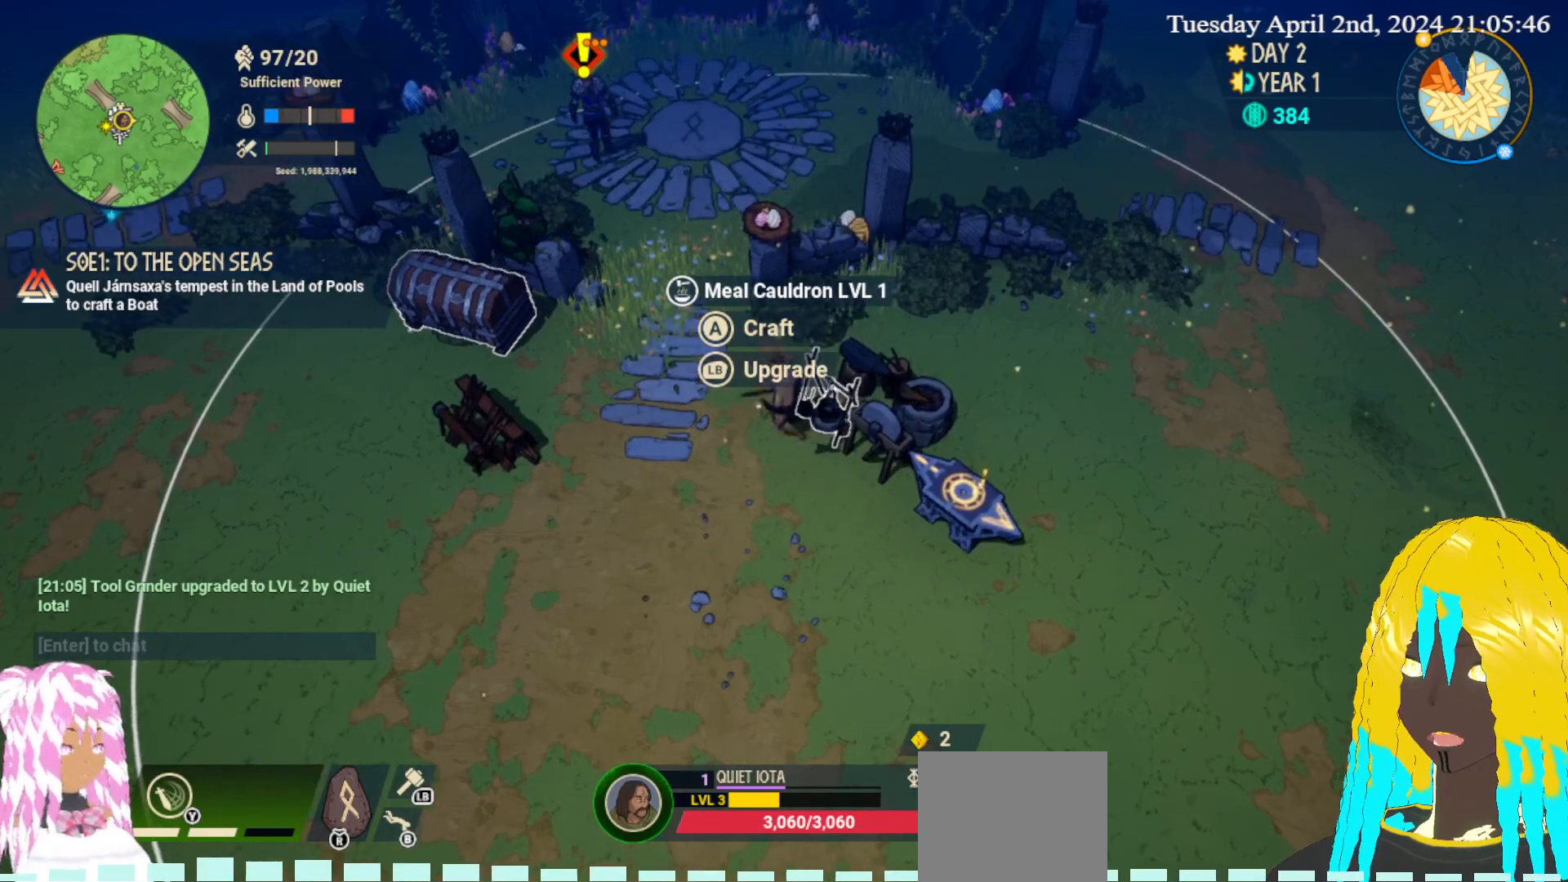
{"buttons": [], "left_stick": "down", "right_stick": "center", "events": [[83, "left_stick", "down-right"], [233, "left_stick", "center"], [450, "left_stick", "down"]]}
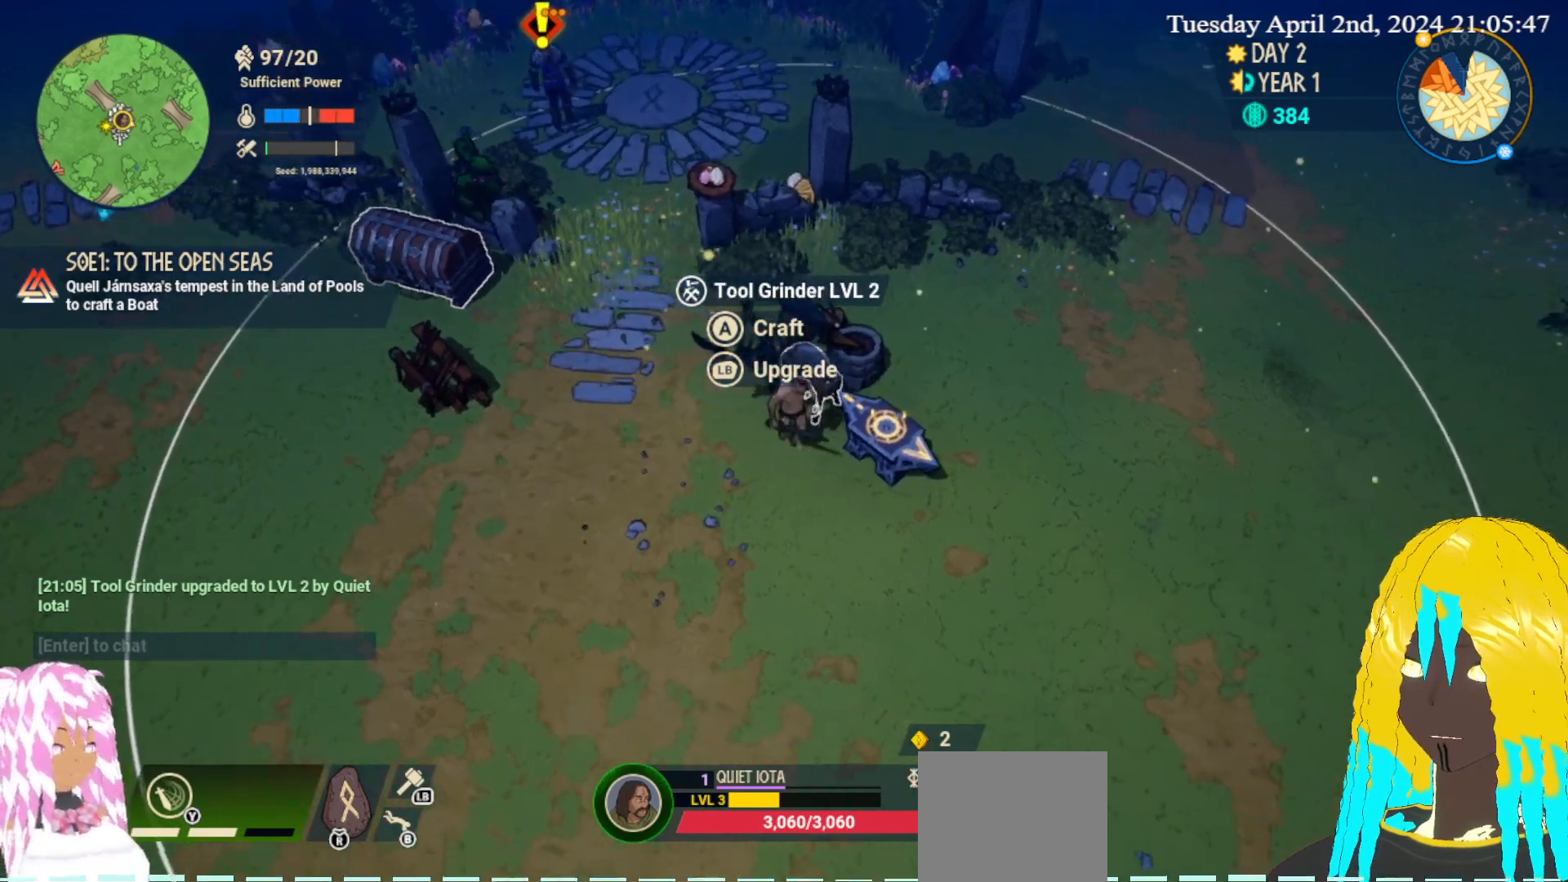
{"buttons": [], "left_stick": "center", "right_stick": "center", "events": [[100, "left_stick", "down-right"], [250, "left_stick", "center"]]}
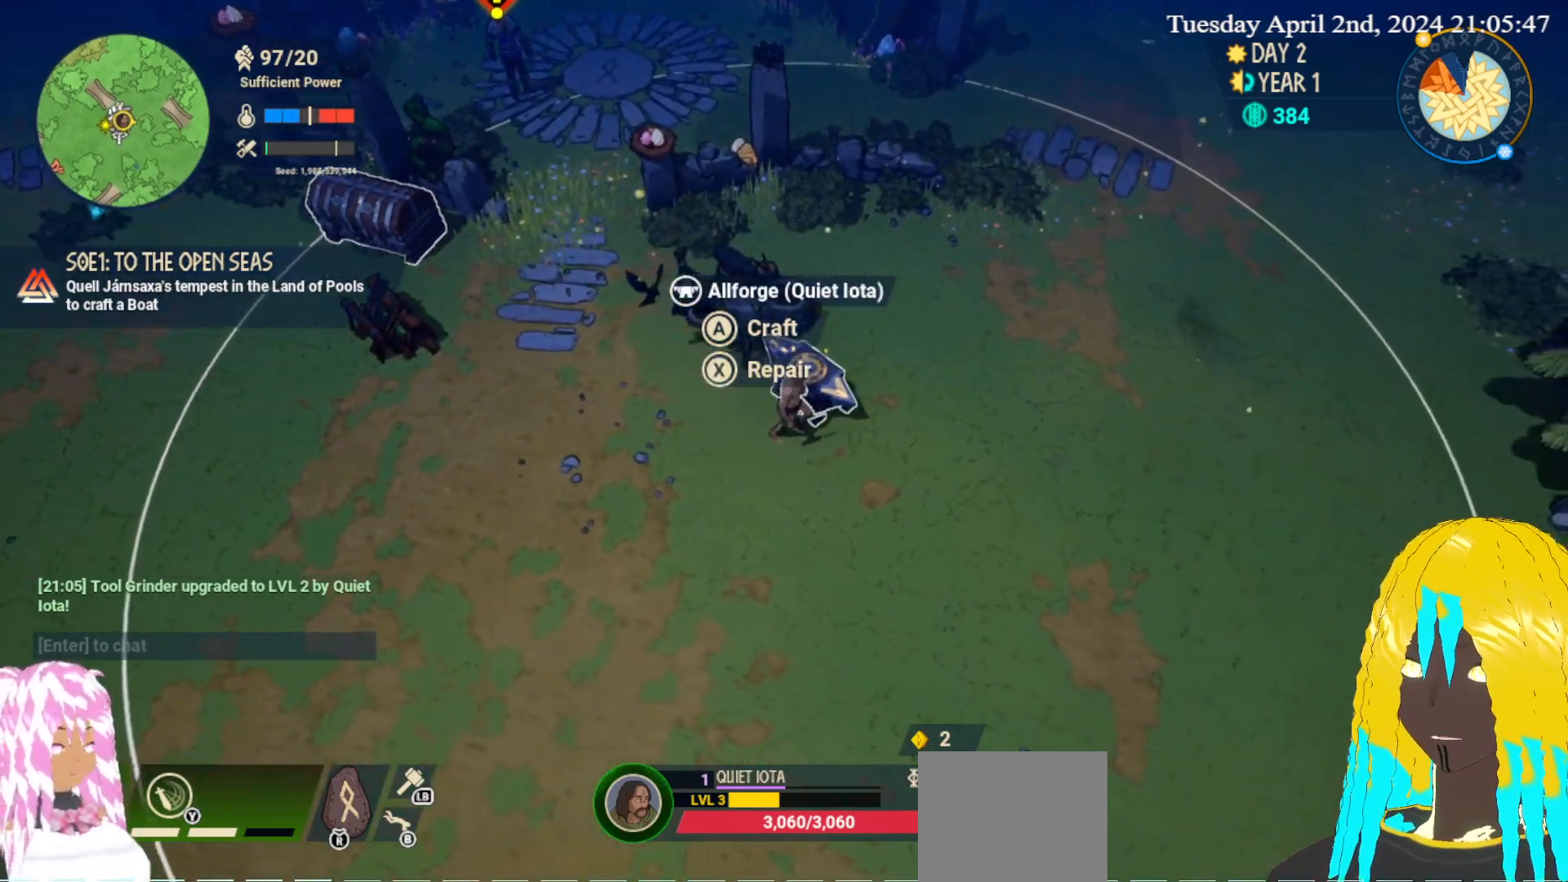
{"buttons": [], "left_stick": "center", "right_stick": "center", "events": []}
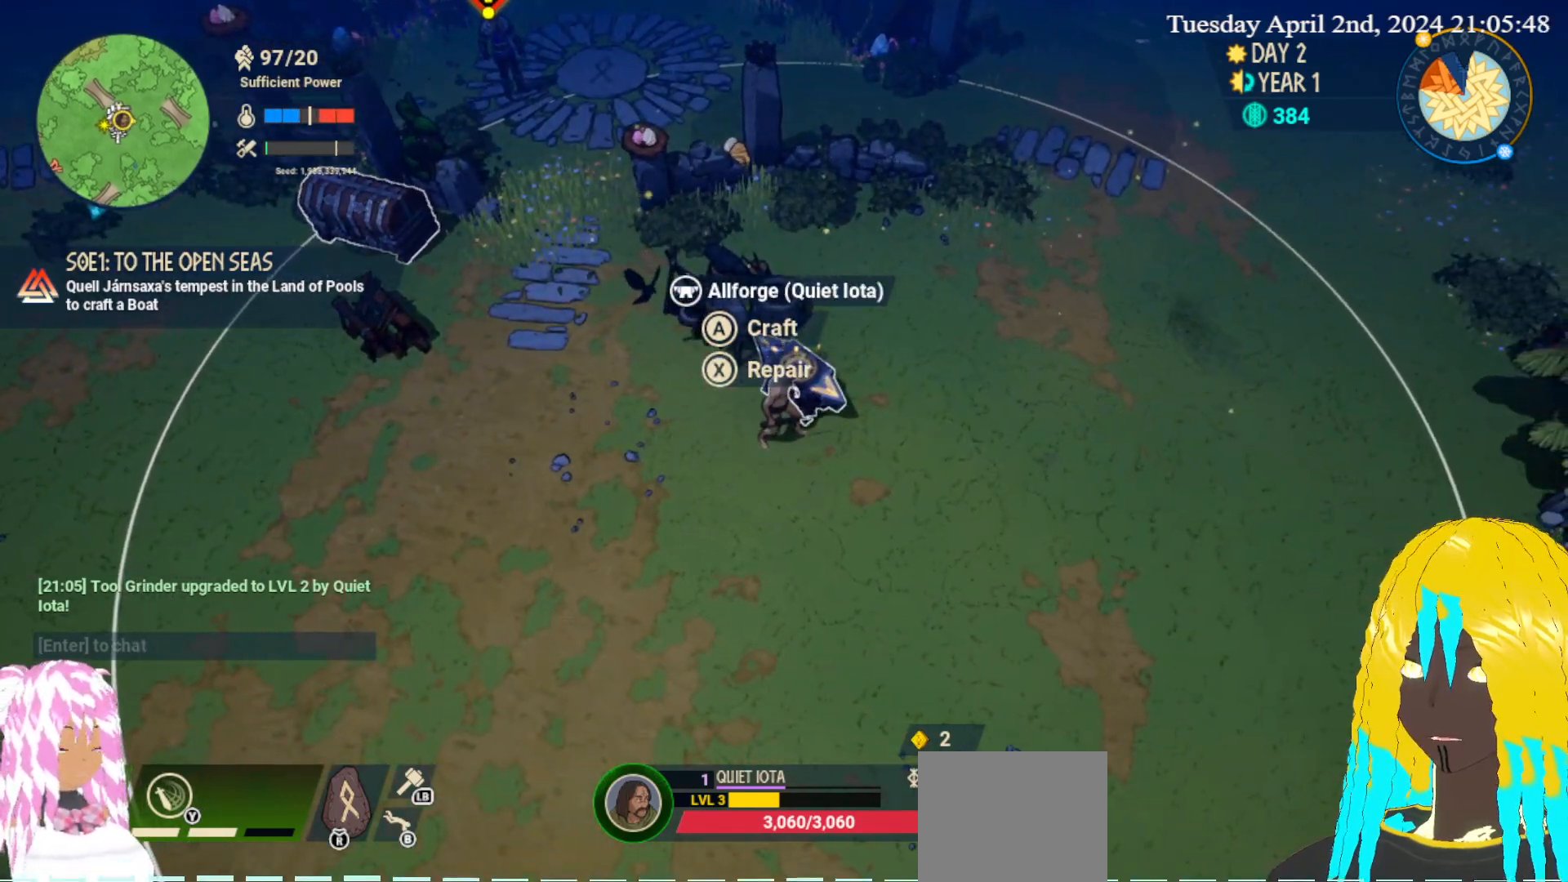
{"buttons": [], "left_stick": "up-left", "right_stick": "center", "events": [[183, "left_stick", "left"], [350, "left_stick", "up-left"]]}
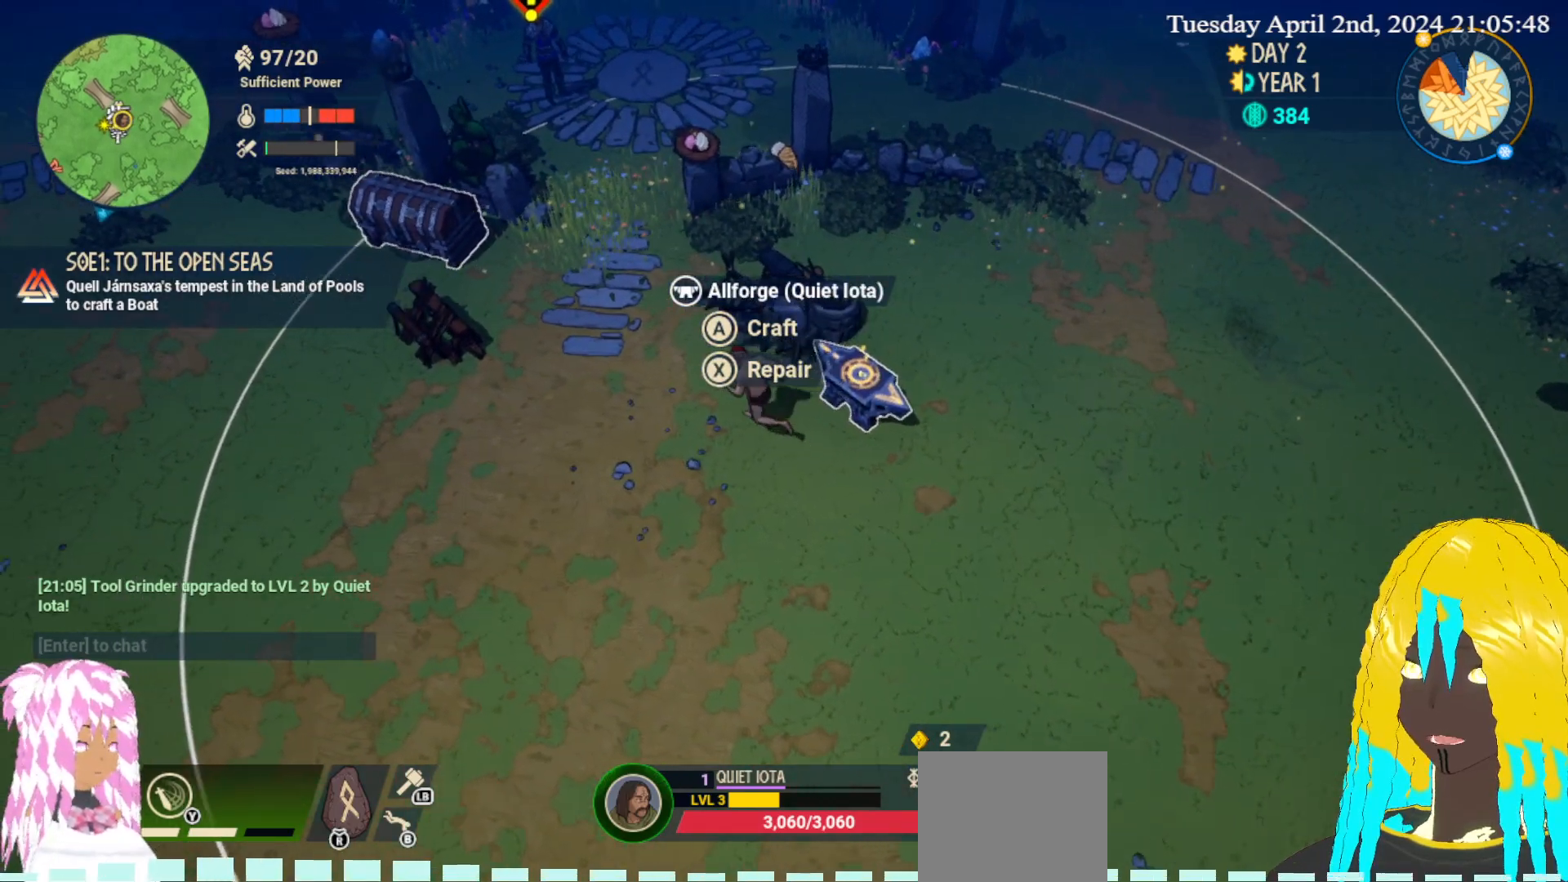
{"buttons": [], "left_stick": "center", "right_stick": "center", "events": [[67, "left_stick", "up-right"], [133, "left_stick", "center"]]}
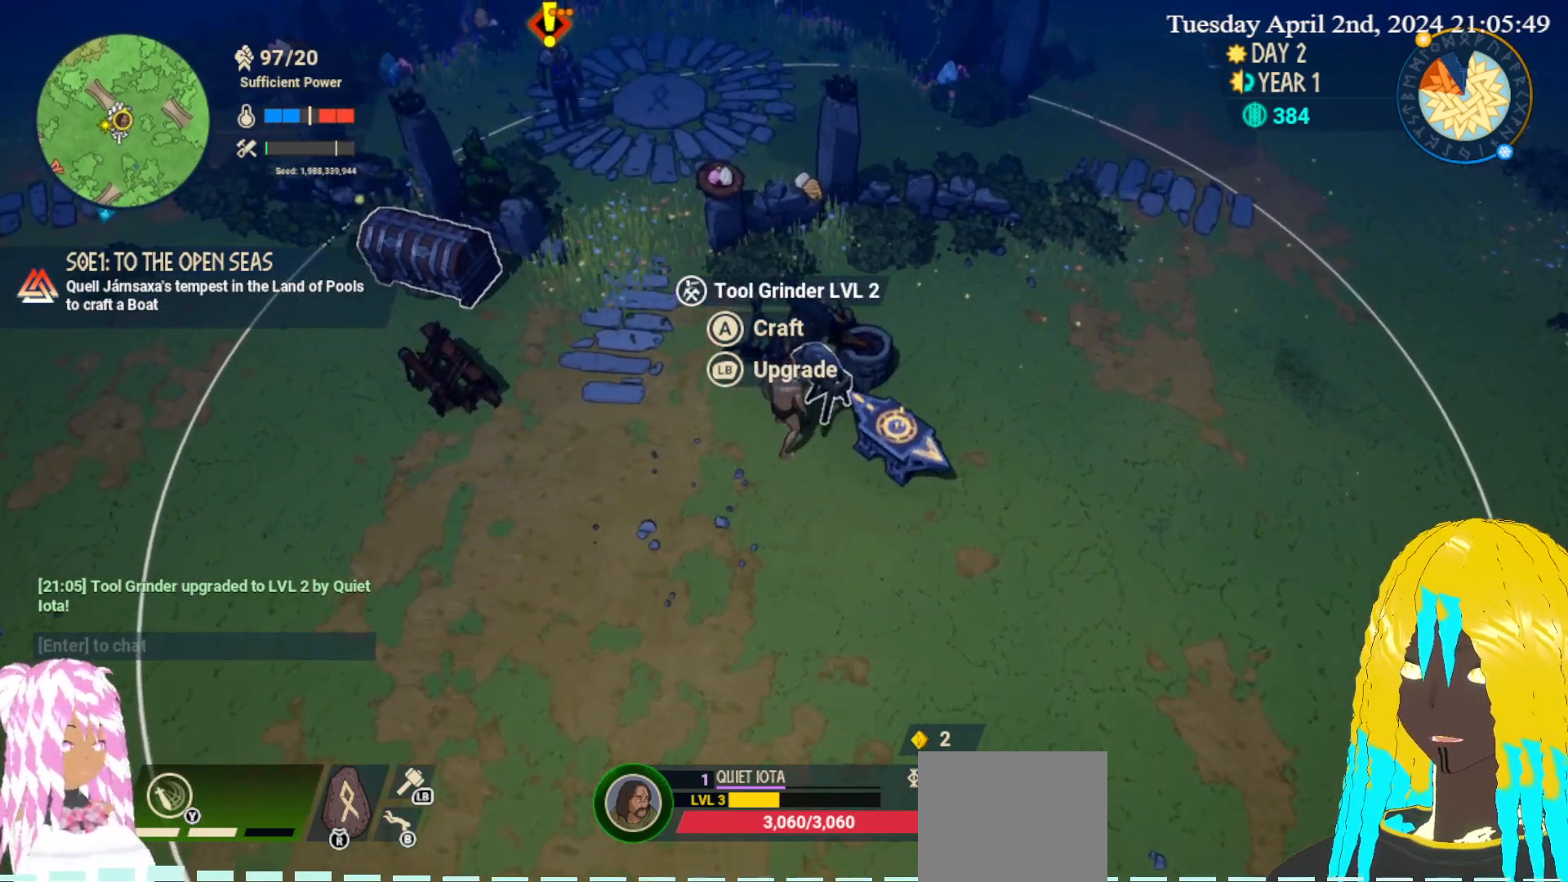
{"buttons": [], "left_stick": "center", "right_stick": "center", "events": []}
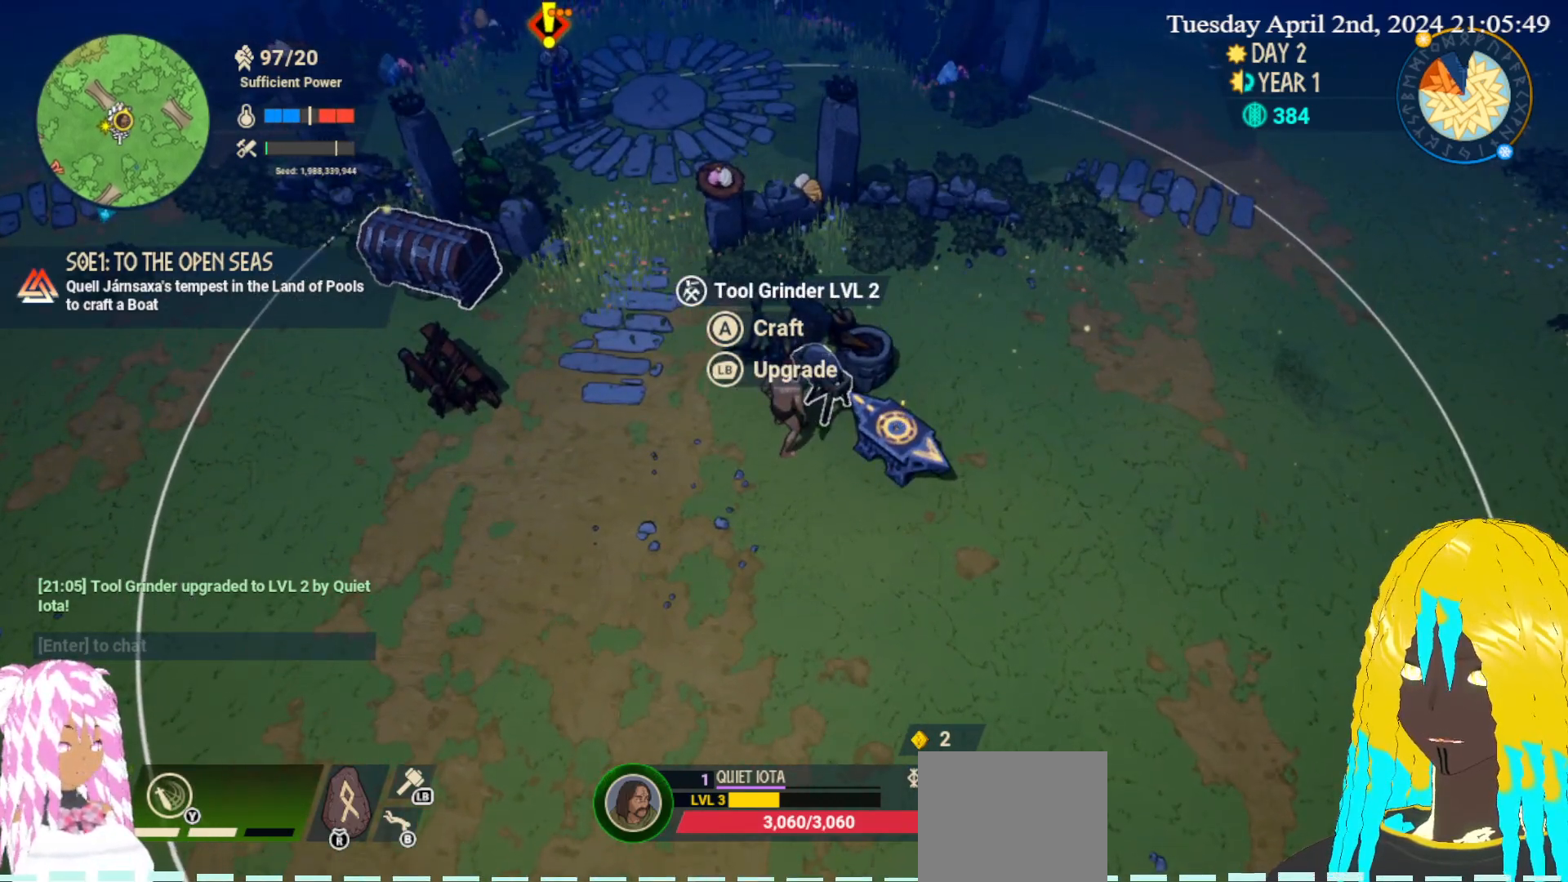
{"buttons": [], "left_stick": "up-left", "right_stick": "center", "events": [[400, "left_stick", "left"], [500, "left_stick", "up-left"]]}